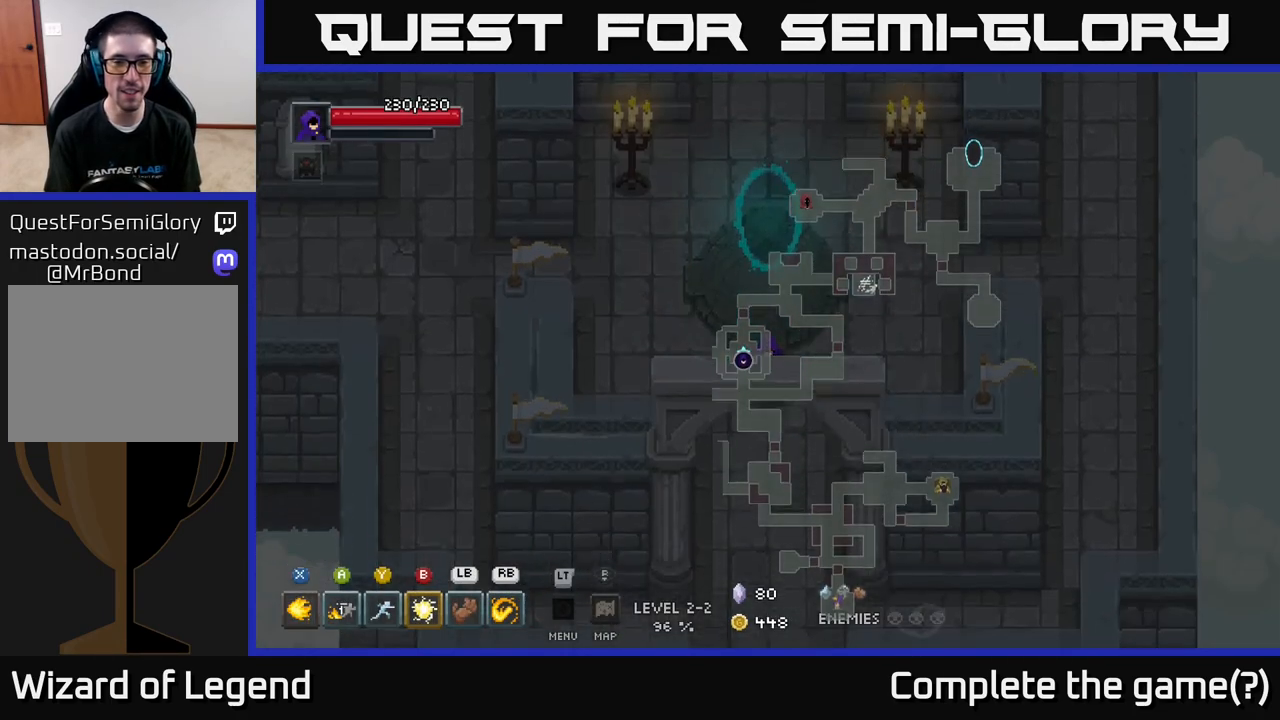
Gameplay with a controller (Xbox layout); each line is a JSON object with the inputs held at the frame after it. "events" lists button and stick changes between this image and that frame as [ms after this image, input, new state], when the widget could be followed in between.
{"buttons": [], "left_stick": "down", "right_stick": "center", "events": []}
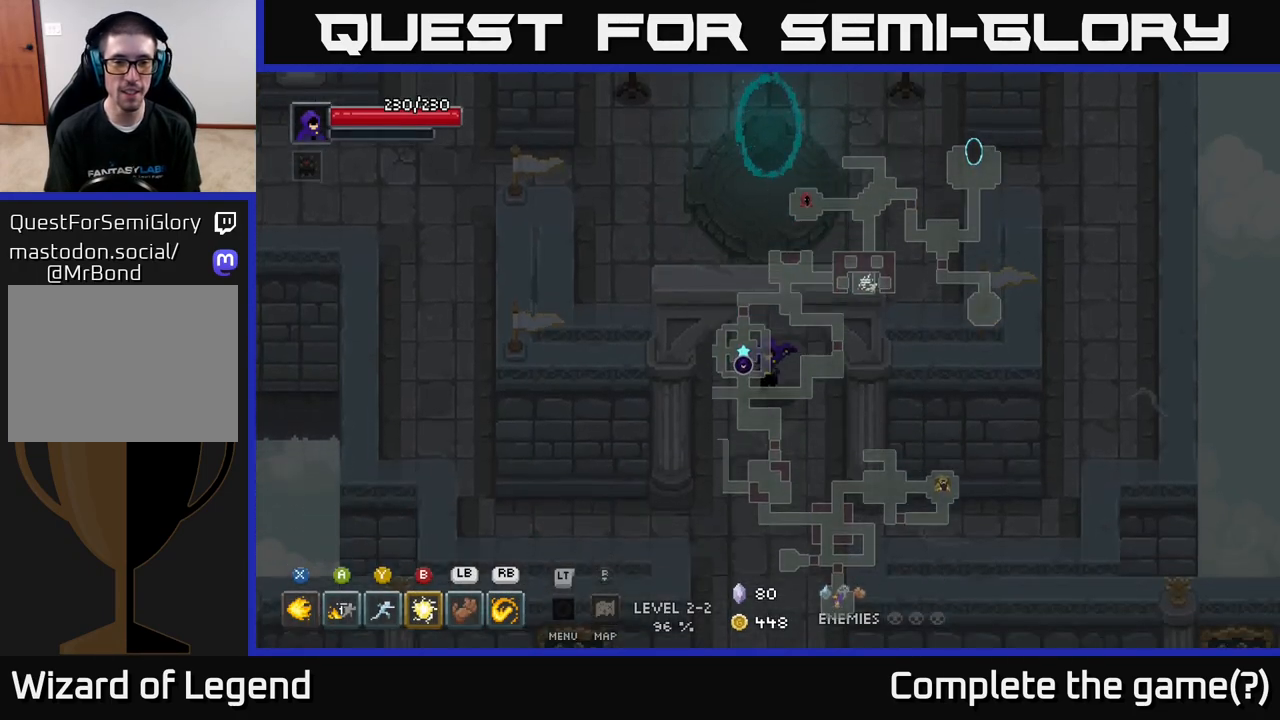
{"buttons": [], "left_stick": "down", "right_stick": "center", "events": []}
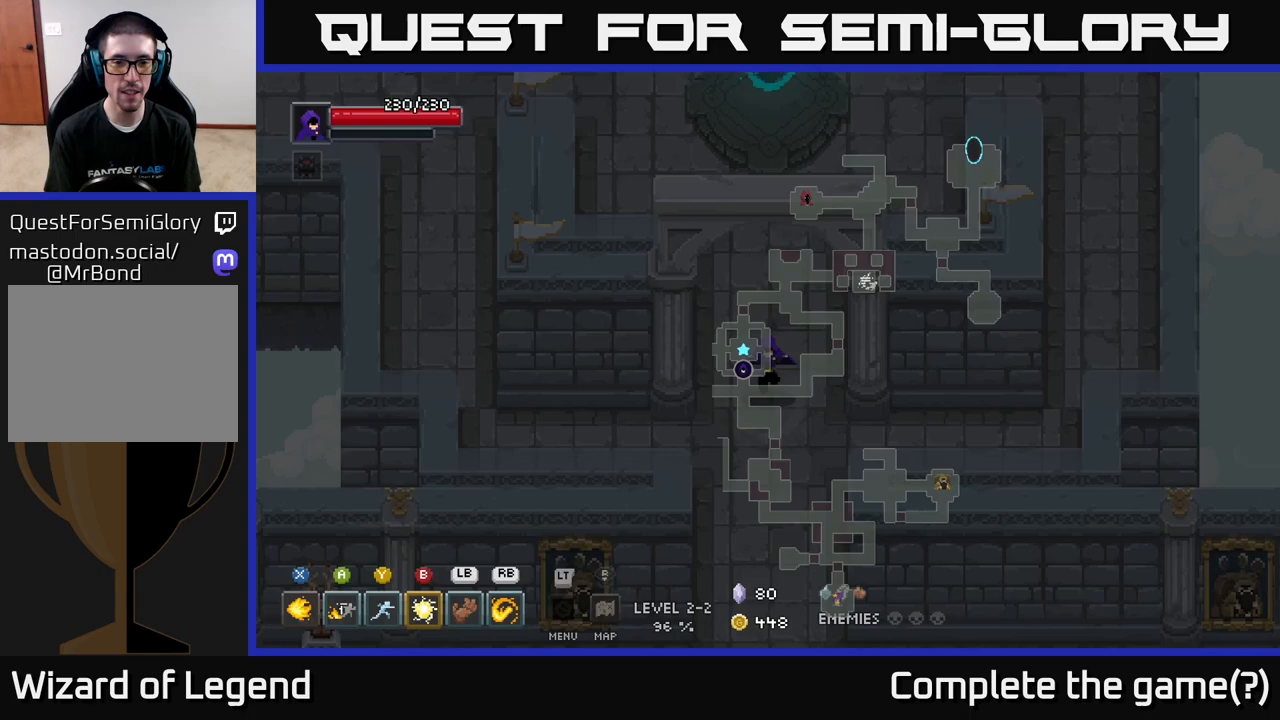
{"buttons": [], "left_stick": "down", "right_stick": "center", "events": []}
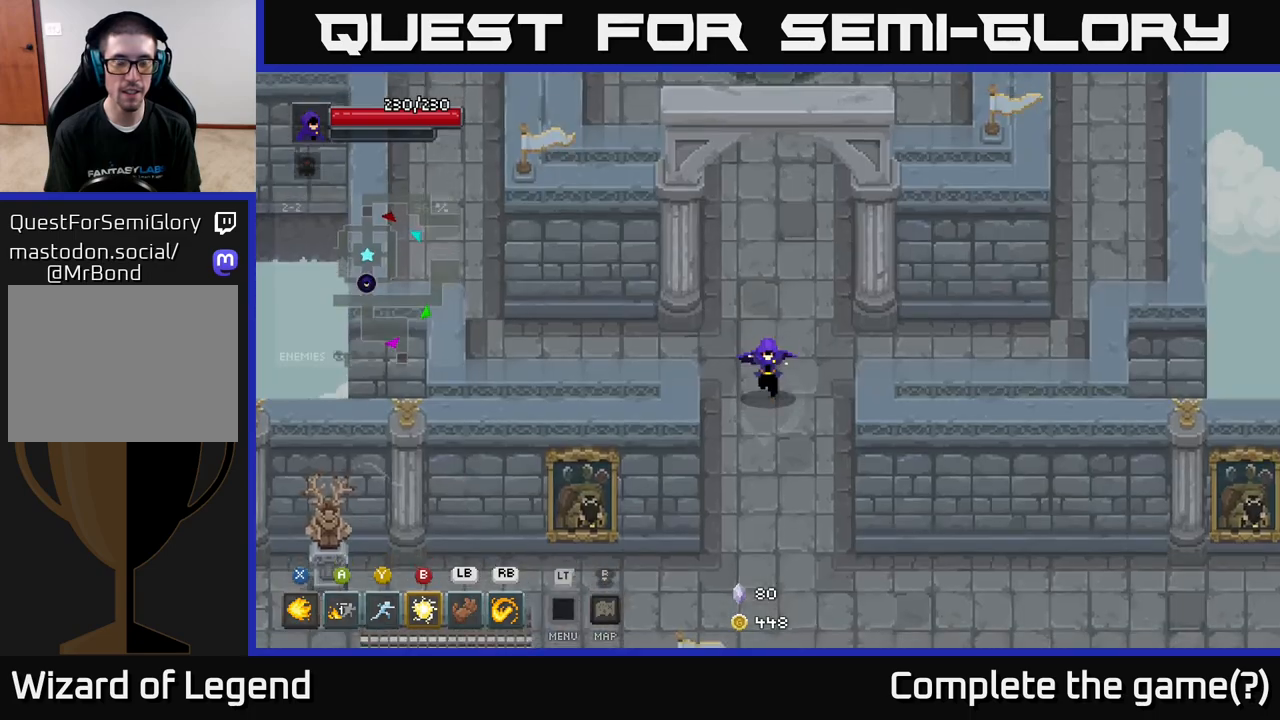
{"buttons": [], "left_stick": "down", "right_stick": "center", "events": []}
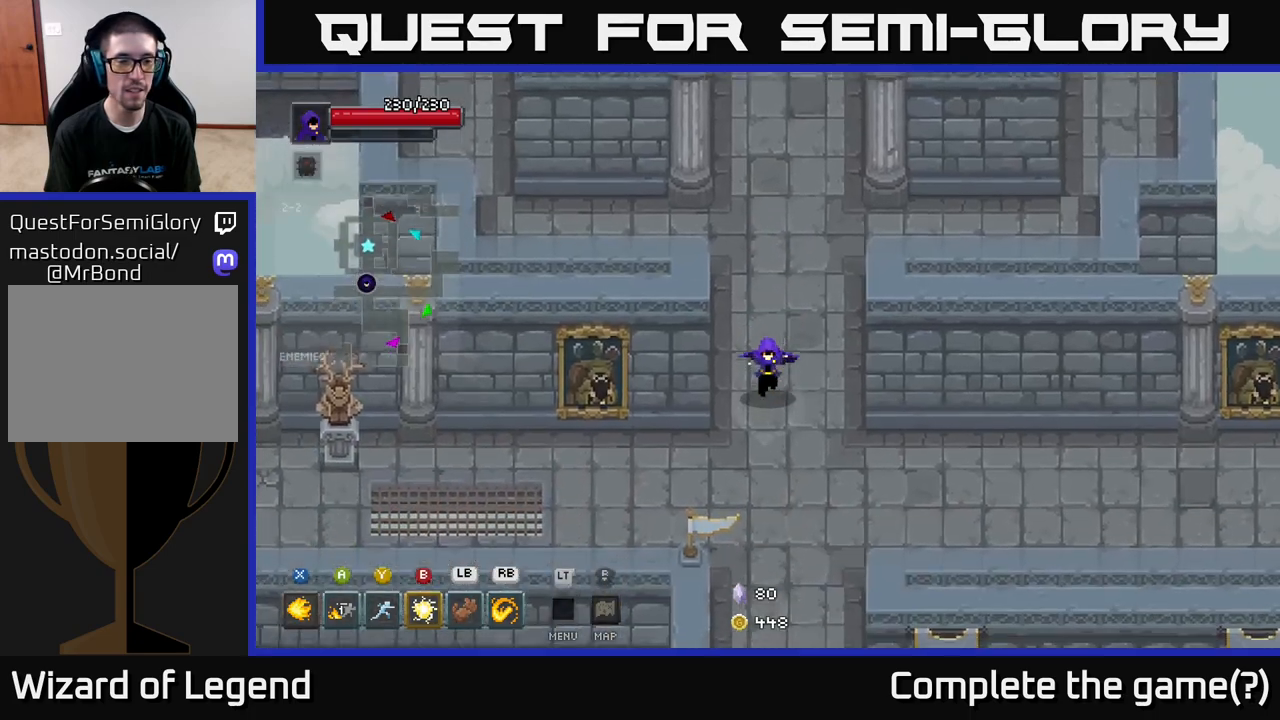
{"buttons": [], "left_stick": "left", "right_stick": "center", "events": [[117, "left_stick", "down-left"], [367, "left_stick", "left"]]}
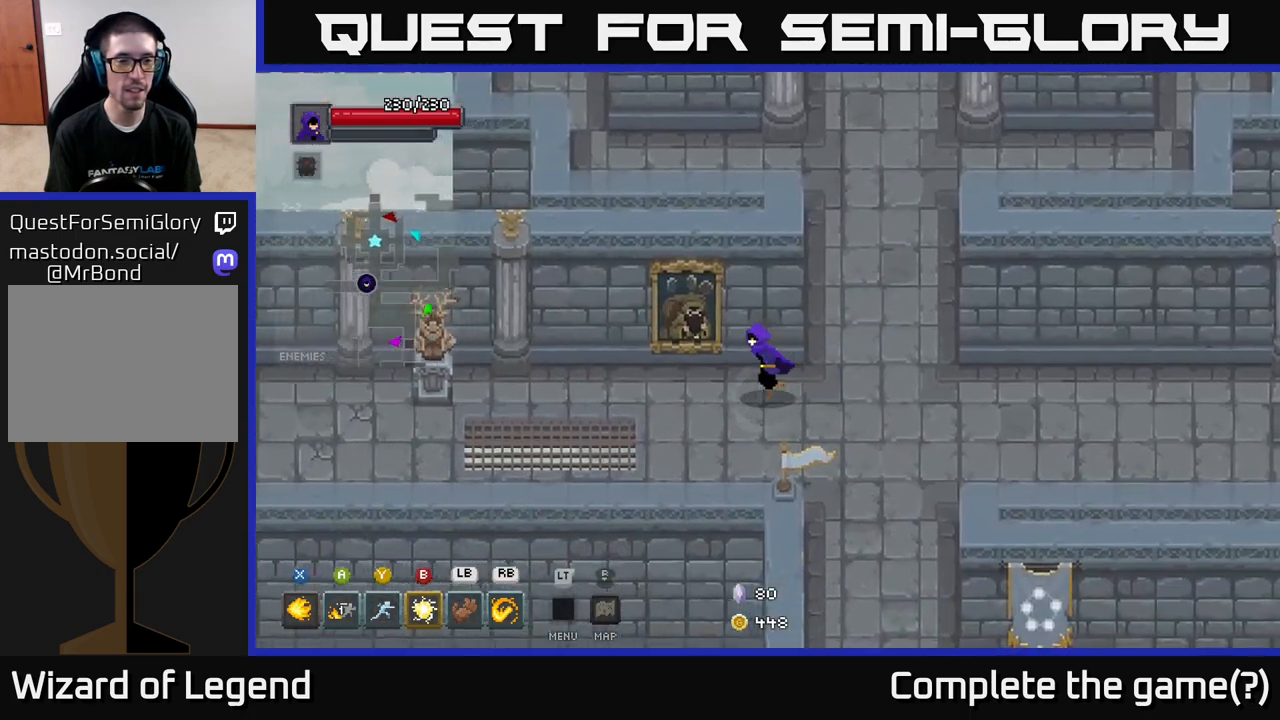
{"buttons": [], "left_stick": "left", "right_stick": "center", "events": []}
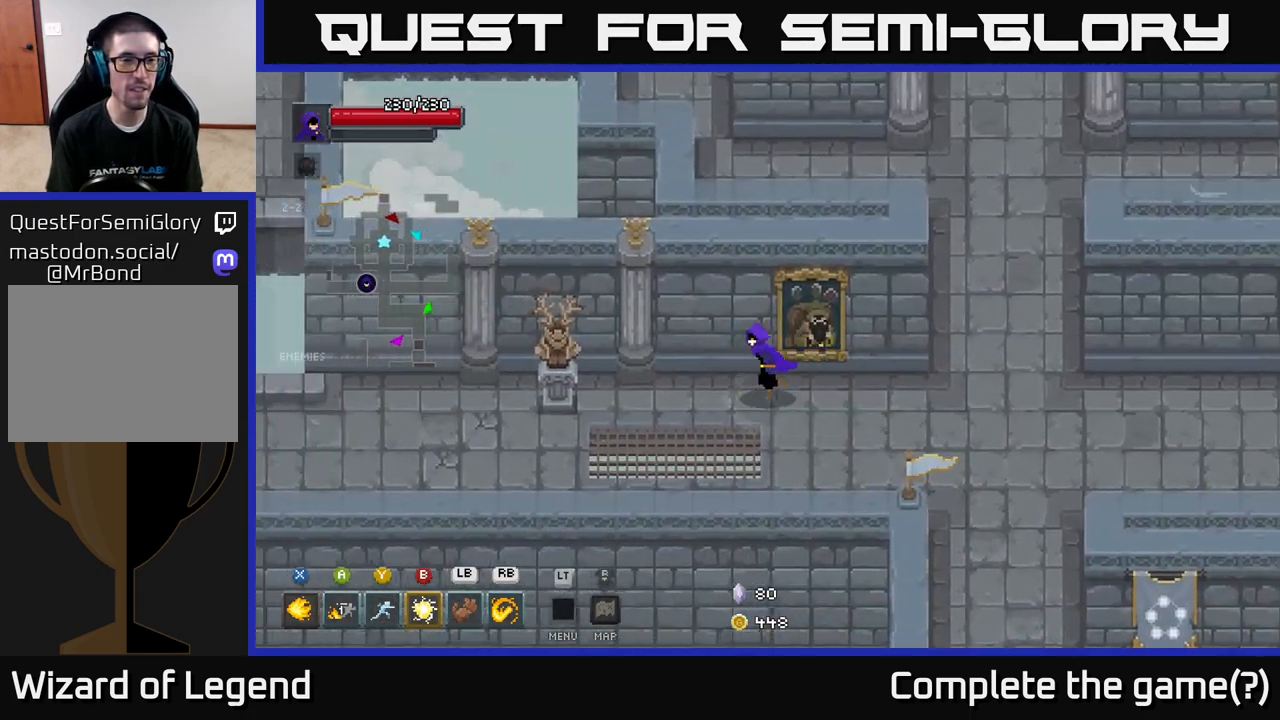
{"buttons": [], "left_stick": "left", "right_stick": "center", "events": []}
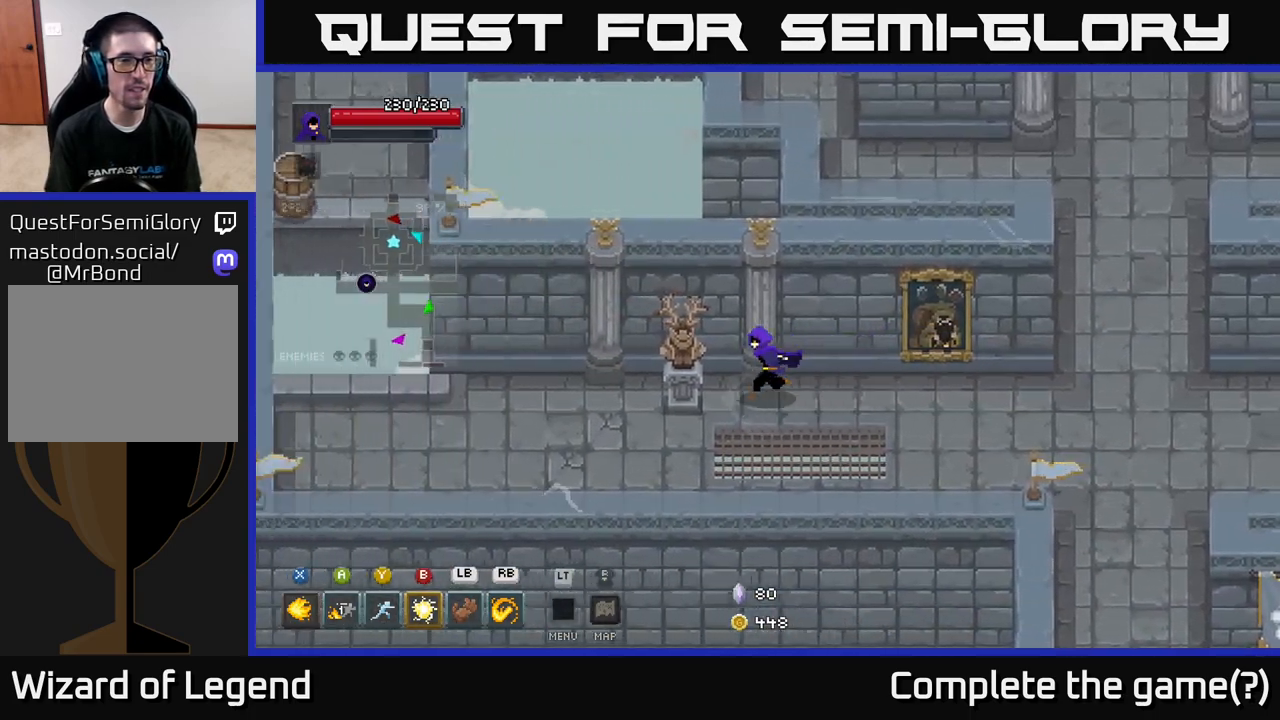
{"buttons": [], "left_stick": "left", "right_stick": "center", "events": []}
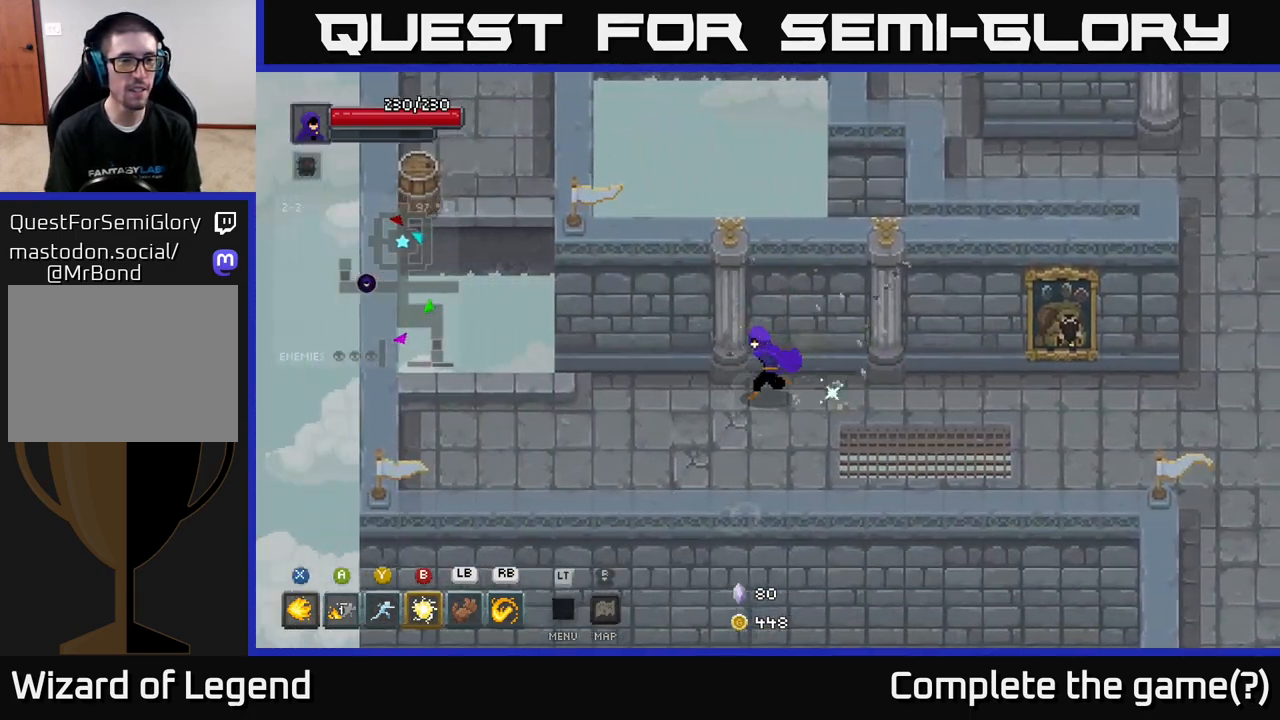
{"buttons": [], "left_stick": "left", "right_stick": "center", "events": []}
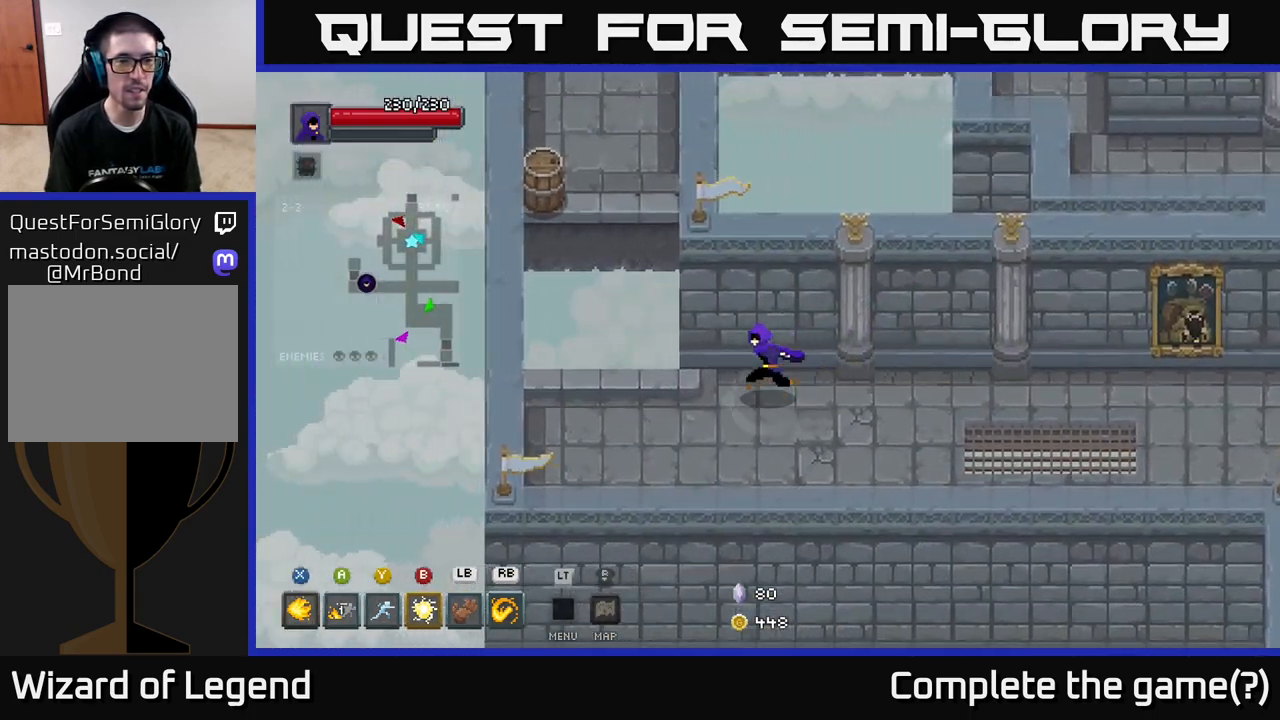
{"buttons": [], "left_stick": "up-left", "right_stick": "center", "events": [[367, "left_stick", "up-left"]]}
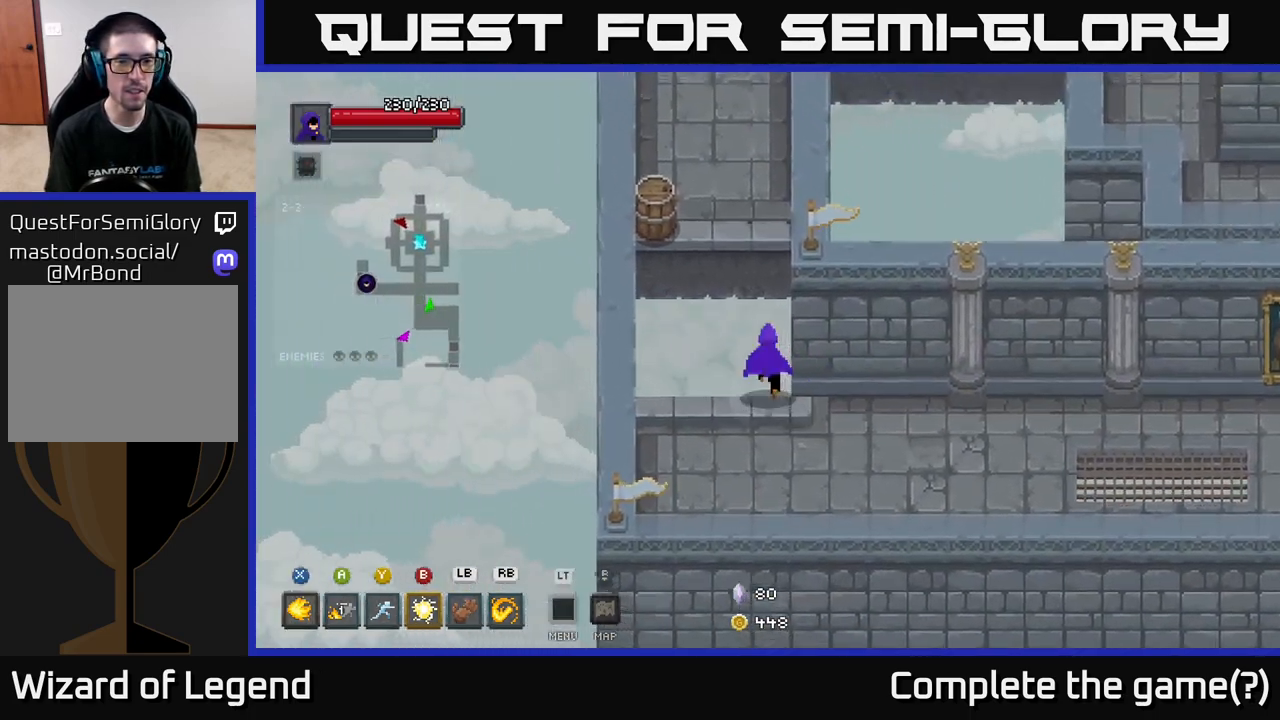
{"buttons": [], "left_stick": "up", "right_stick": "center", "events": [[67, "A", "down"], [217, "A", "up"], [300, "left_stick", "up"]]}
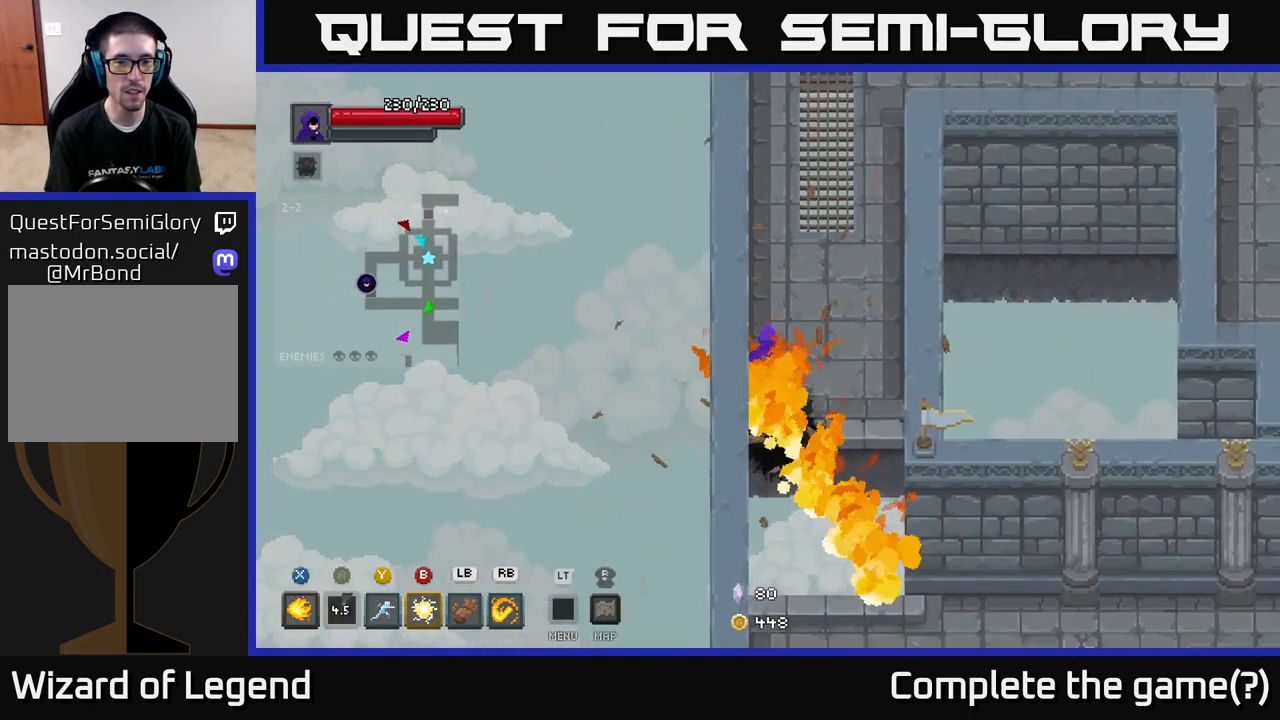
{"buttons": [], "left_stick": "up", "right_stick": "center", "events": []}
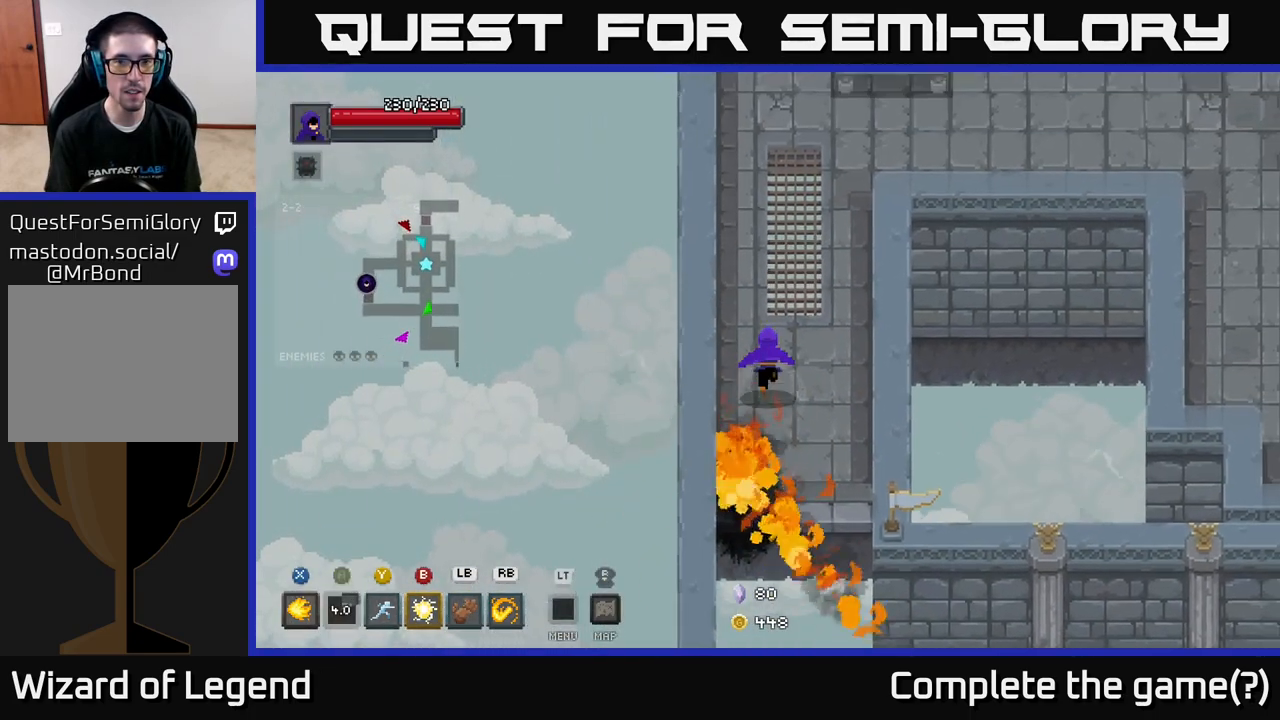
{"buttons": [], "left_stick": "up", "right_stick": "center", "events": []}
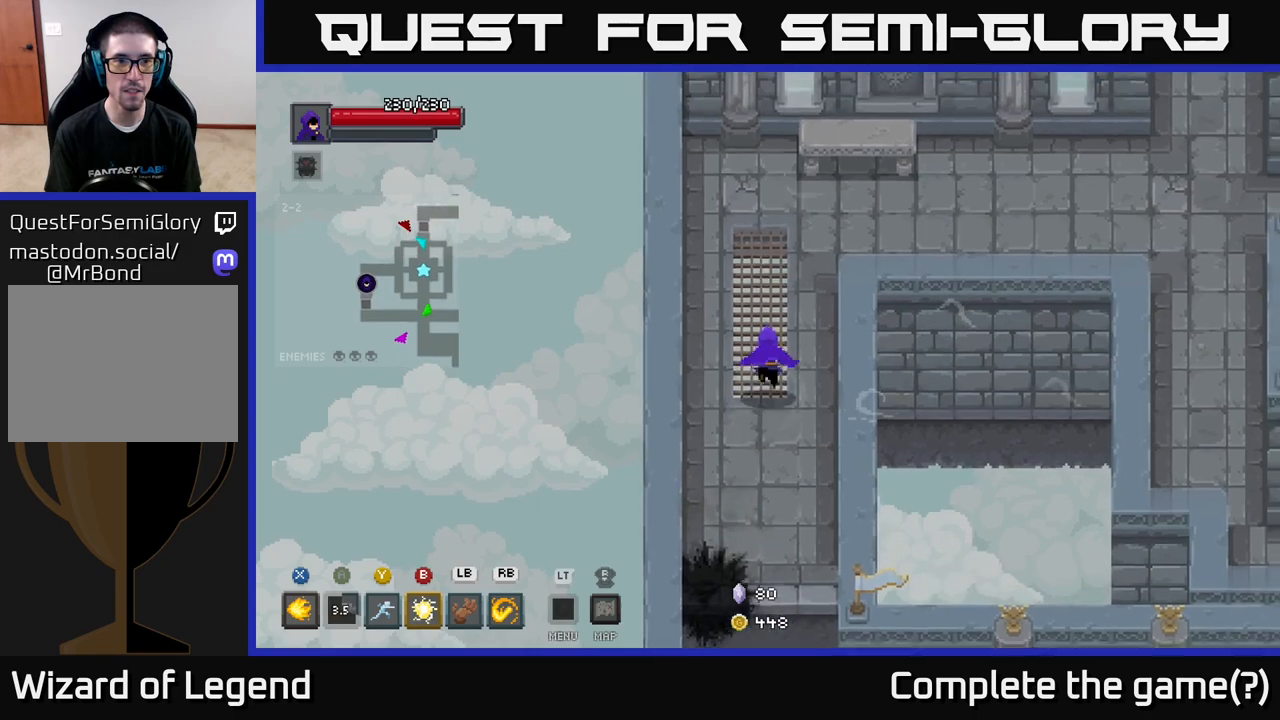
{"buttons": [], "left_stick": "up", "right_stick": "center", "events": []}
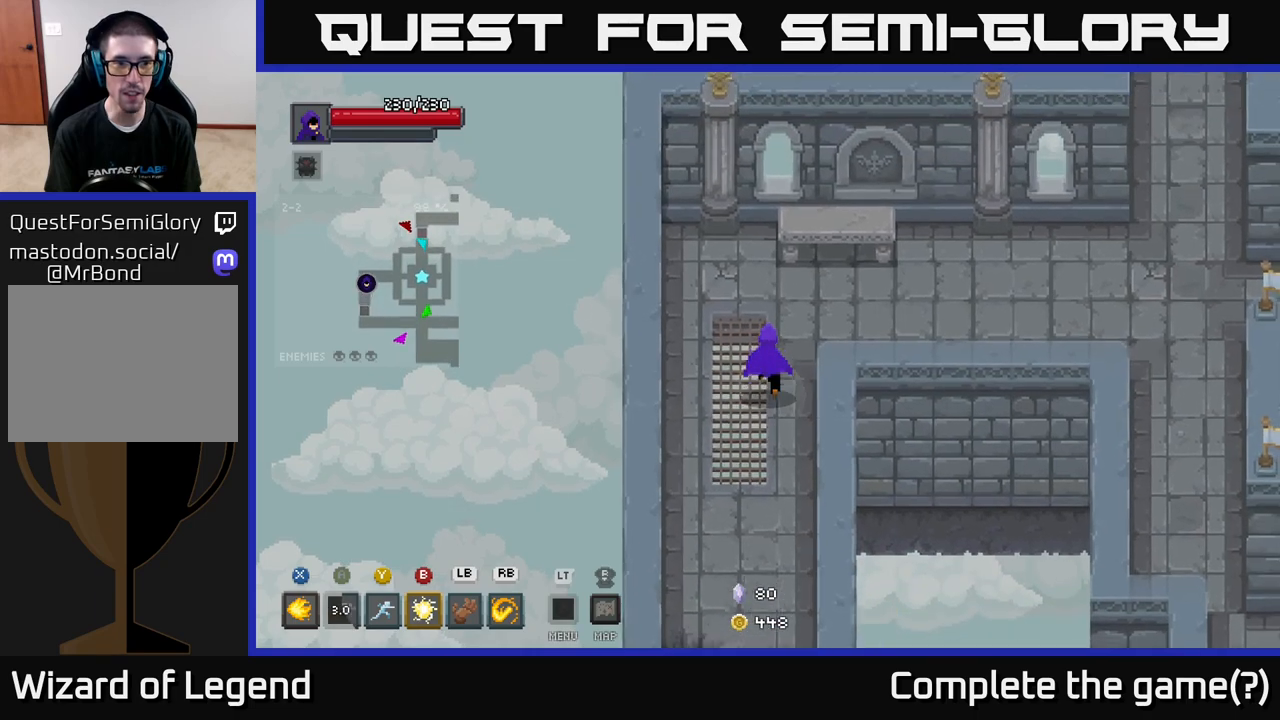
{"buttons": [], "left_stick": "up-right", "right_stick": "center", "events": [[450, "left_stick", "up-right"]]}
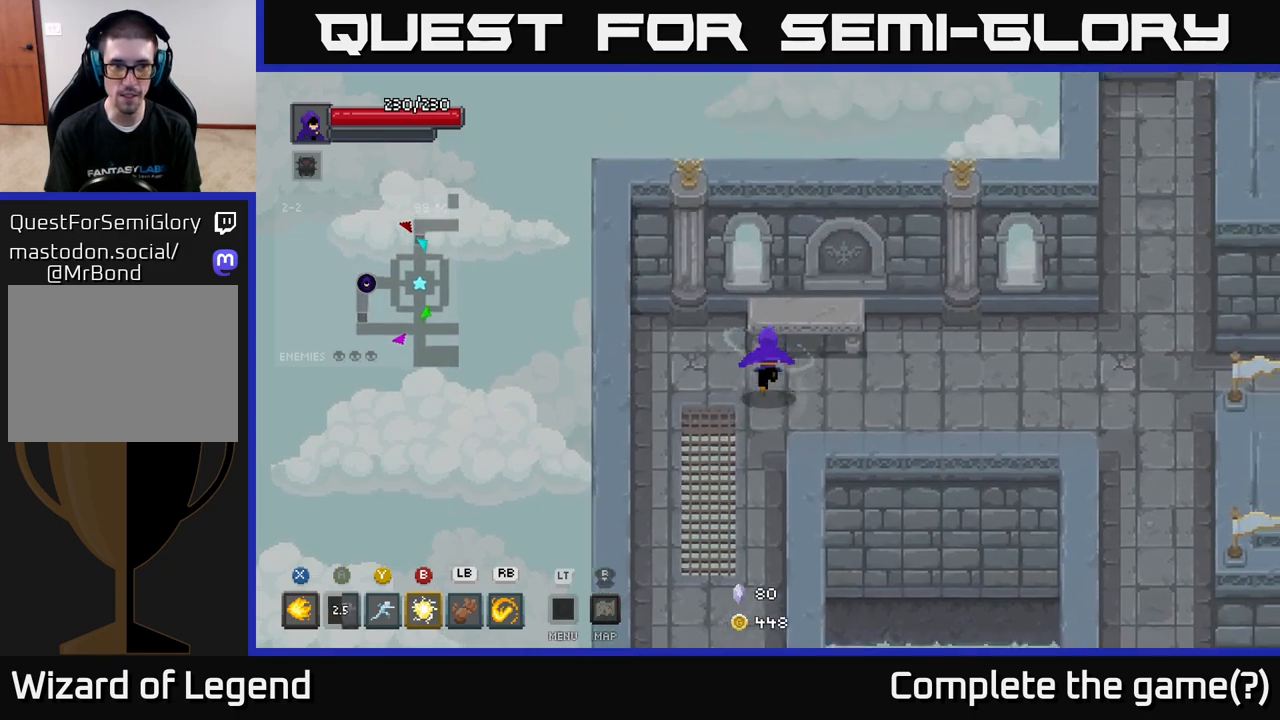
{"buttons": [], "left_stick": "right", "right_stick": "center", "events": [[367, "left_stick", "right"]]}
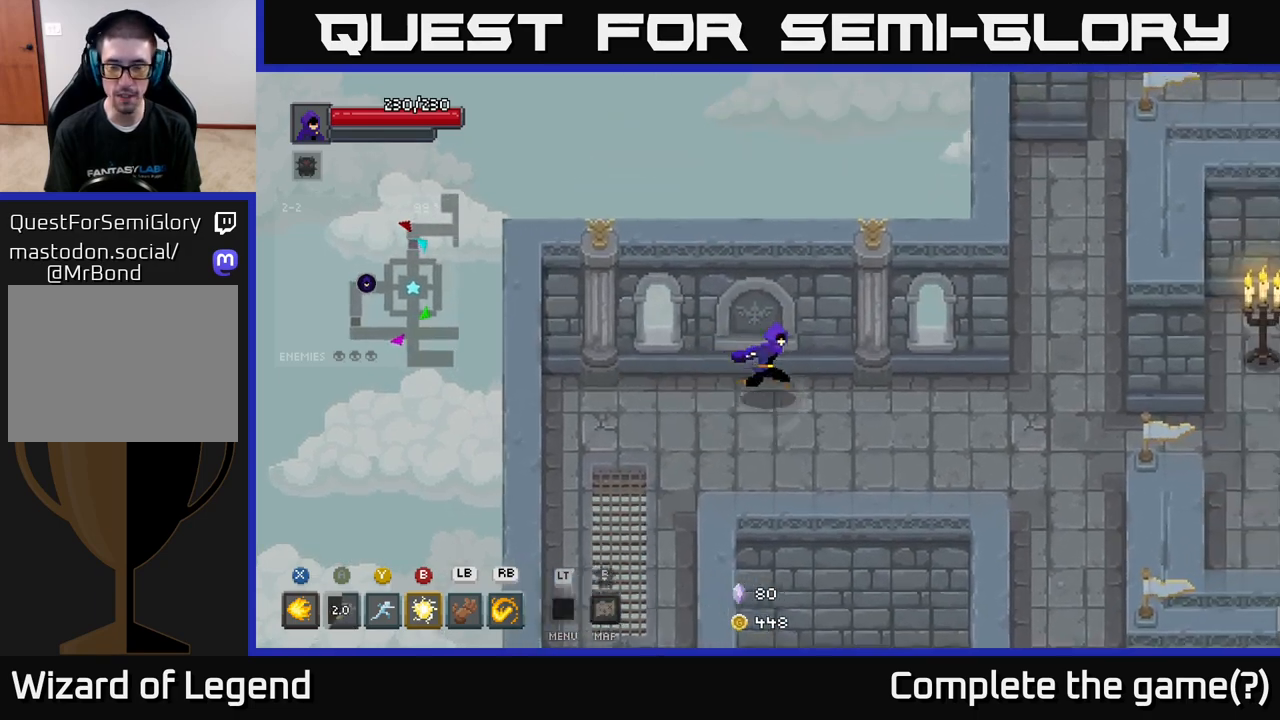
{"buttons": [], "left_stick": "right", "right_stick": "center", "events": []}
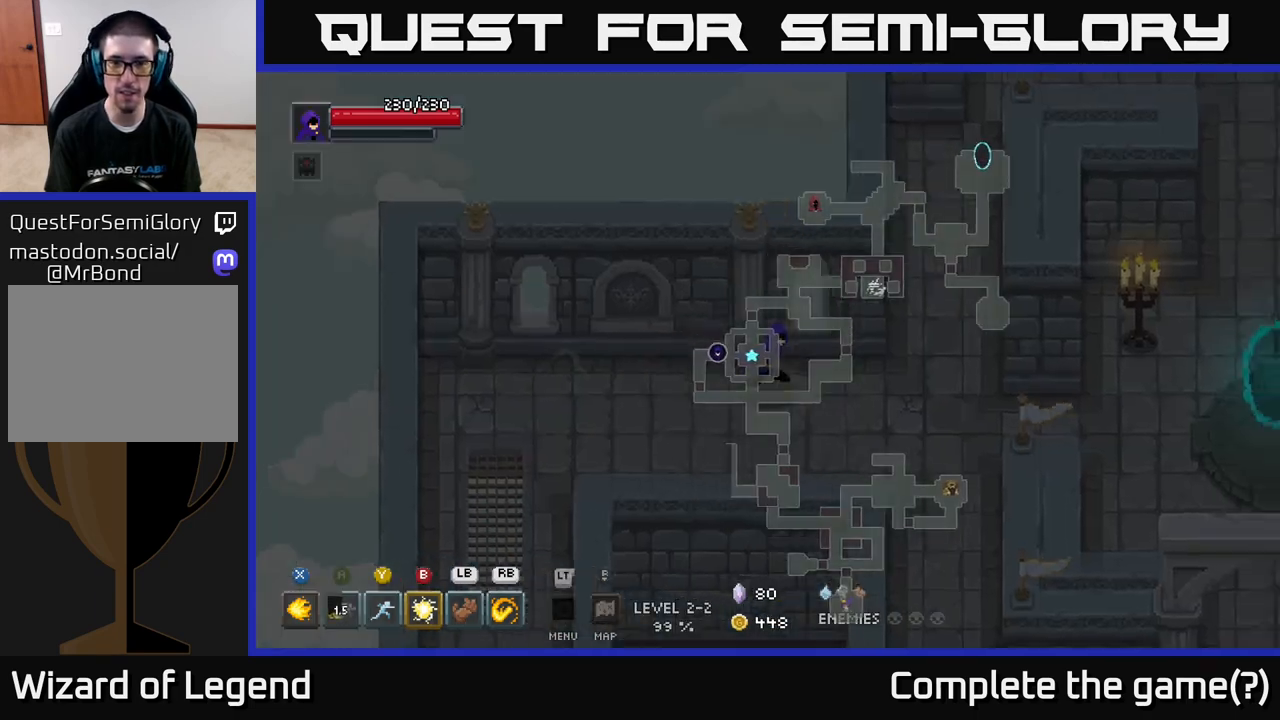
{"buttons": [], "left_stick": "down-right", "right_stick": "center", "events": [[433, "left_stick", "down-right"]]}
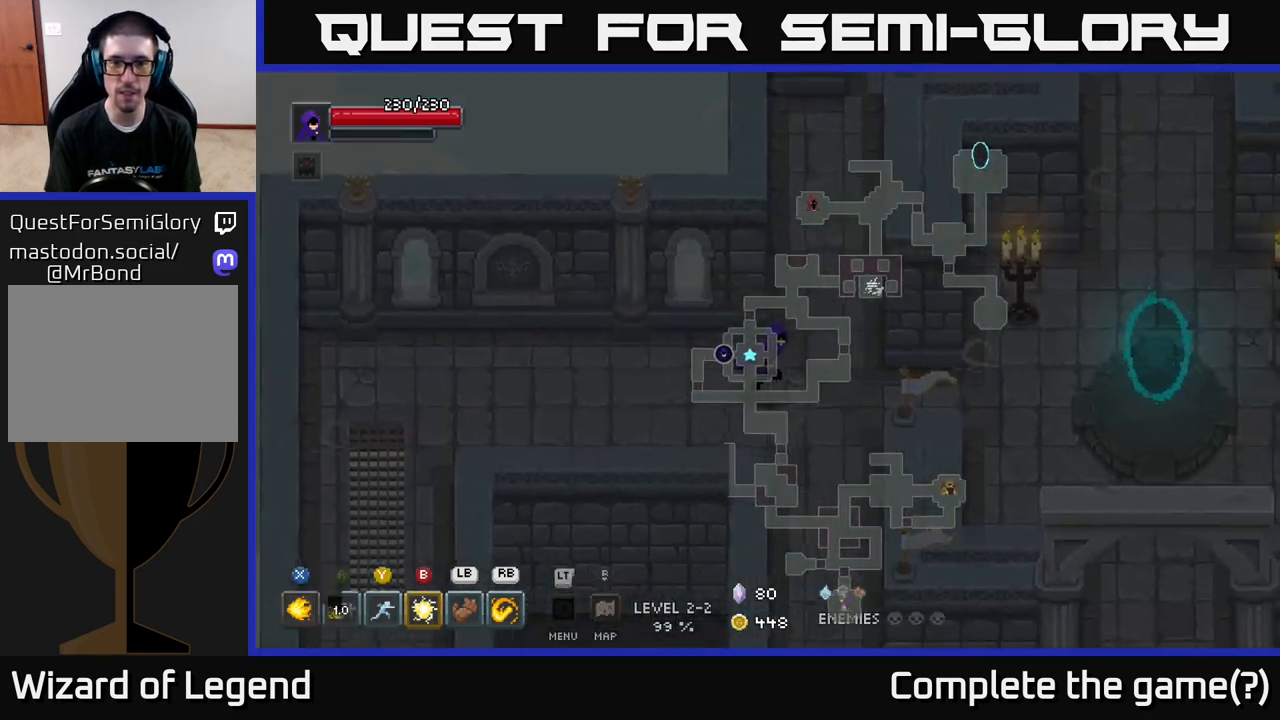
{"buttons": [], "left_stick": "down", "right_stick": "center", "events": [[217, "left_stick", "down"]]}
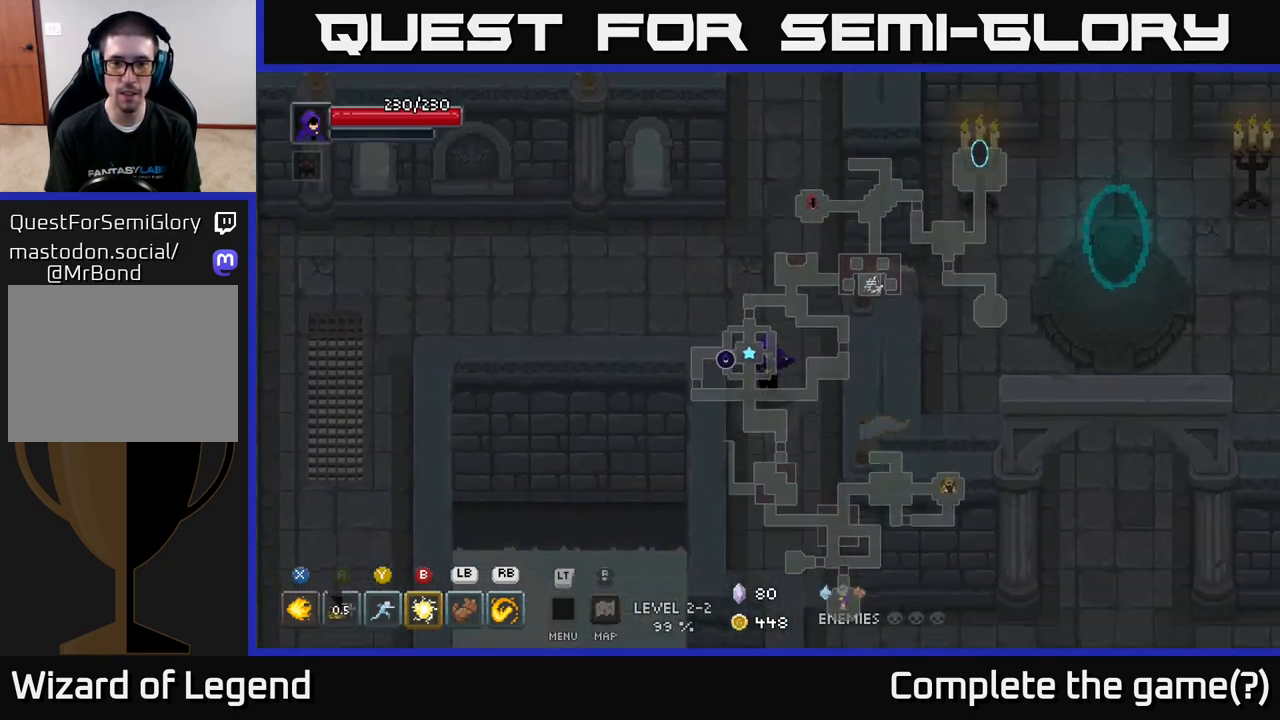
{"buttons": [], "left_stick": "down", "right_stick": "center", "events": []}
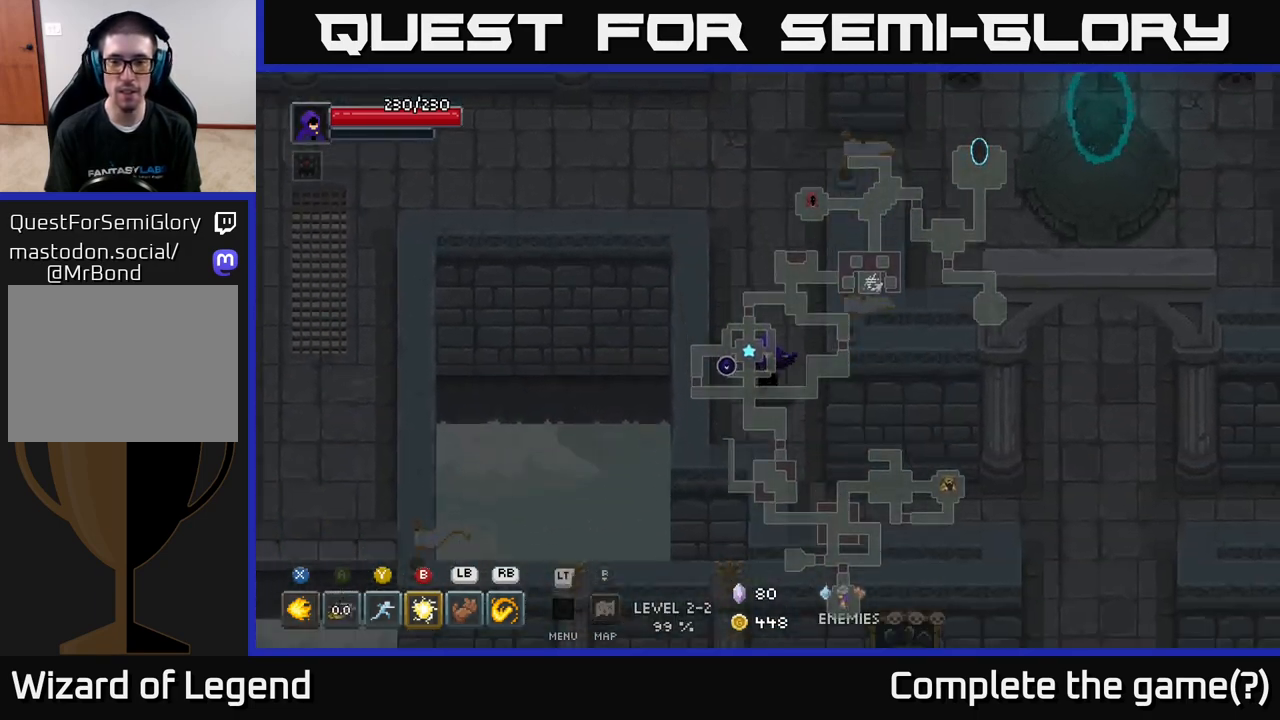
{"buttons": [], "left_stick": "down-right", "right_stick": "center", "events": [[283, "left_stick", "down-right"]]}
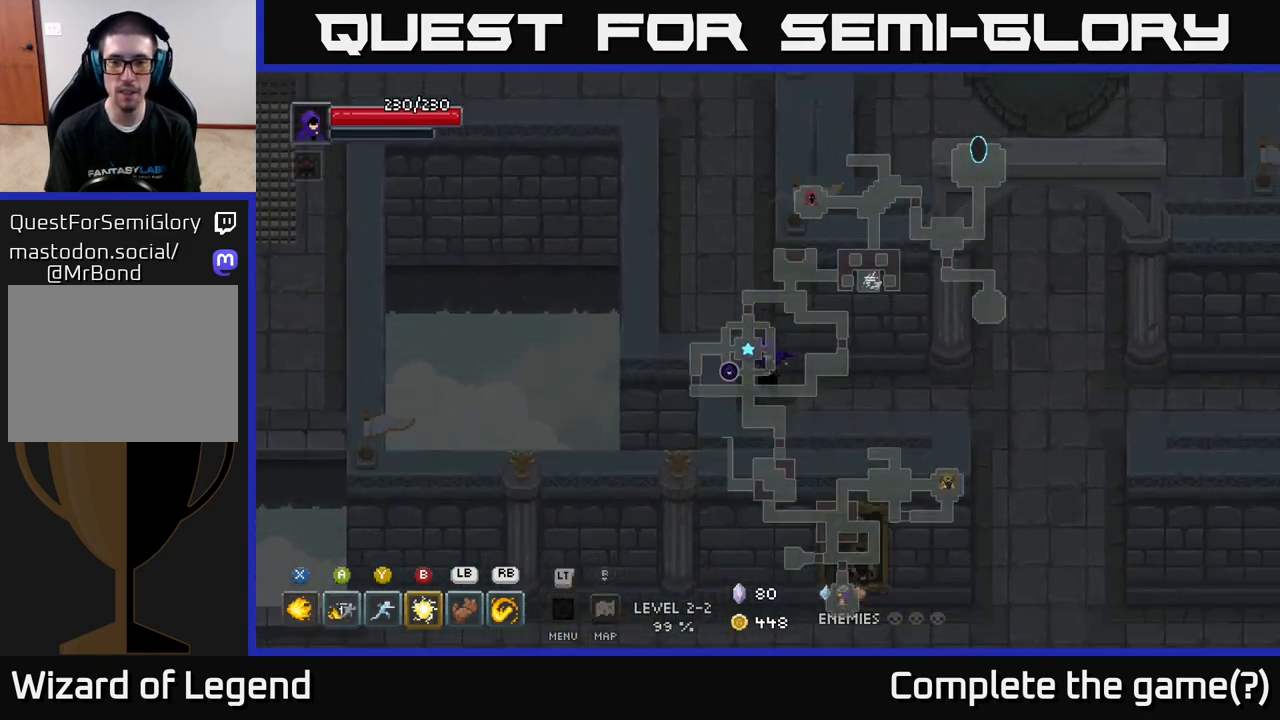
{"buttons": [], "left_stick": "right", "right_stick": "center", "events": [[217, "left_stick", "right"]]}
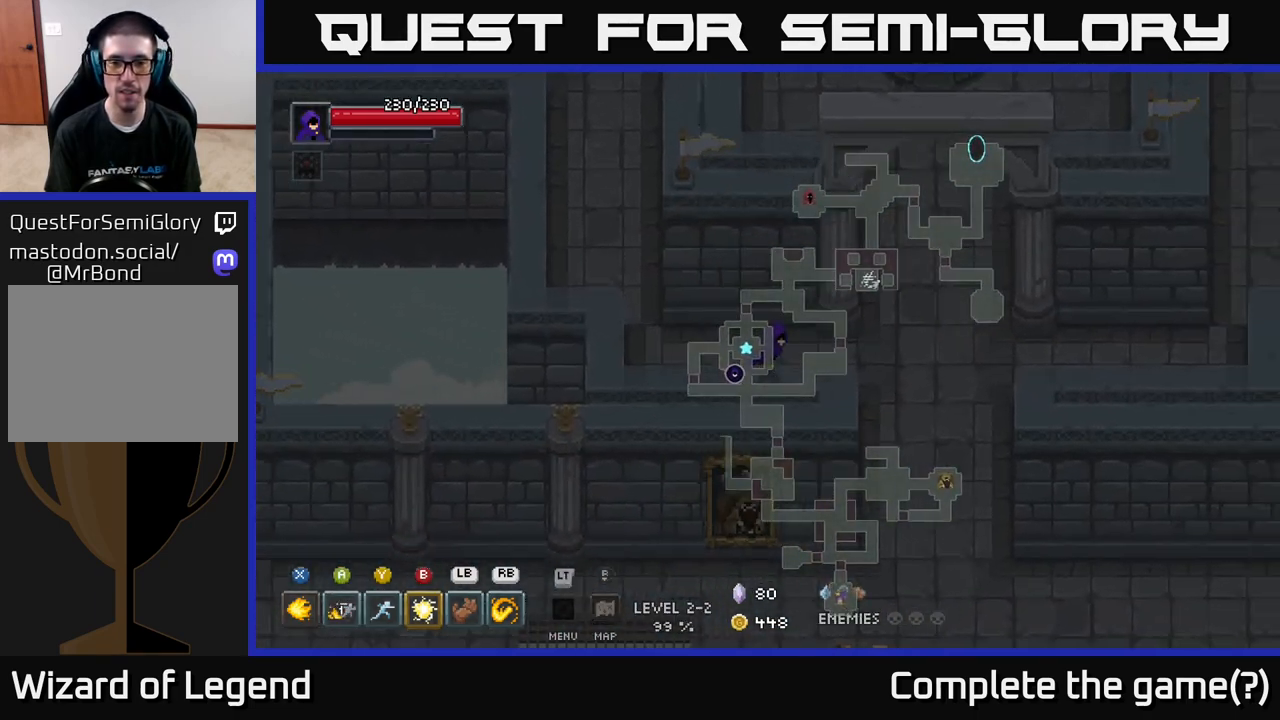
{"buttons": [], "left_stick": "down-right", "right_stick": "center", "events": [[350, "left_stick", "down-right"]]}
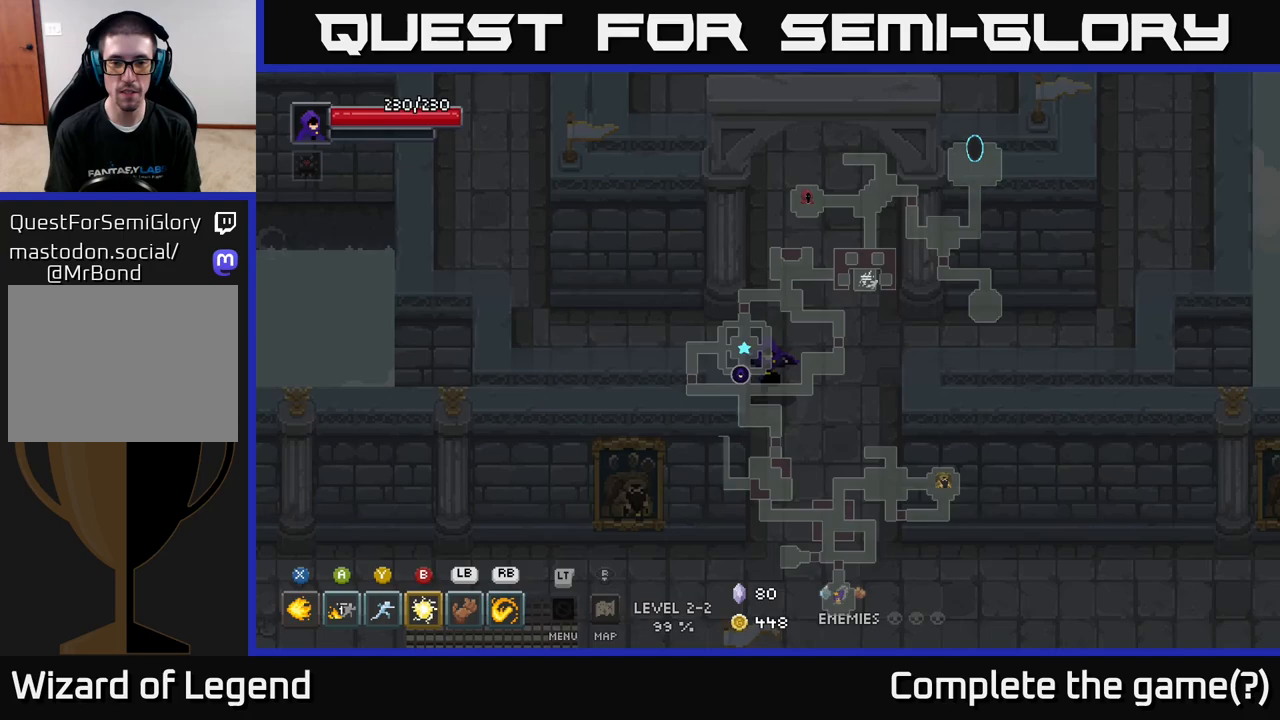
{"buttons": [], "left_stick": "down-right", "right_stick": "center", "events": [[117, "left_stick", "down"], [500, "left_stick", "down-right"]]}
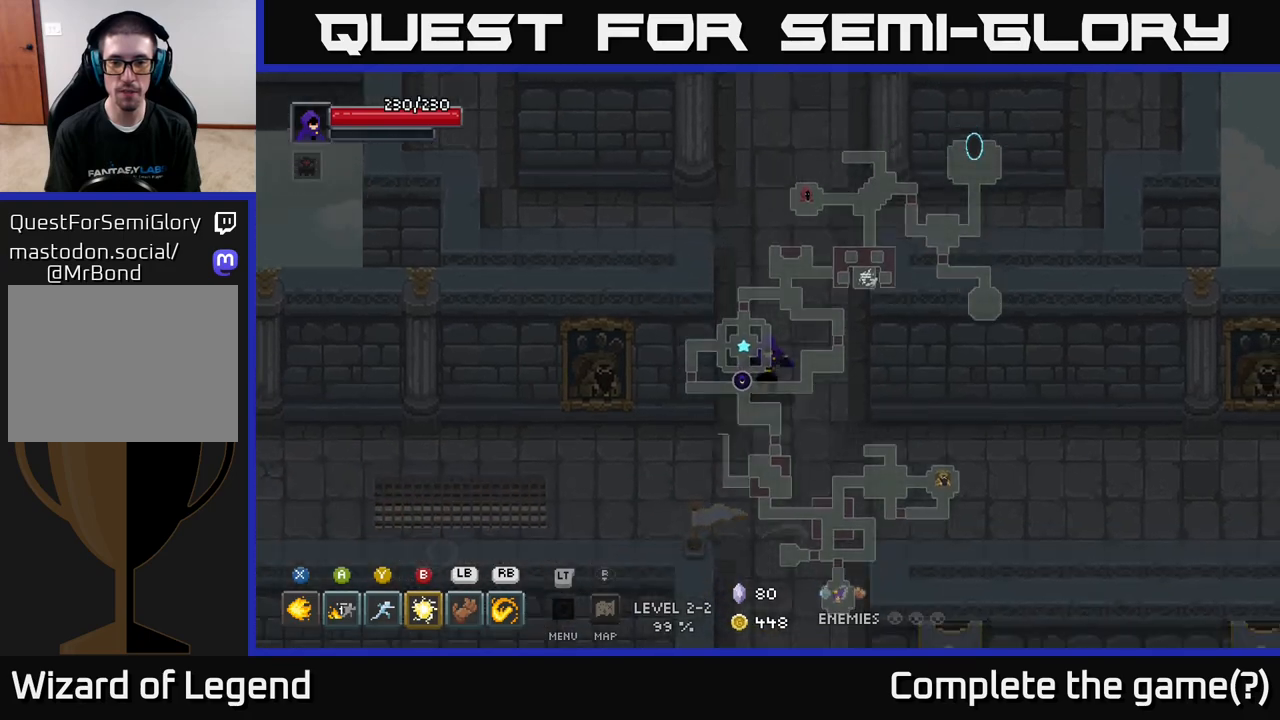
{"buttons": [], "left_stick": "down", "right_stick": "center", "events": [[300, "left_stick", "down"]]}
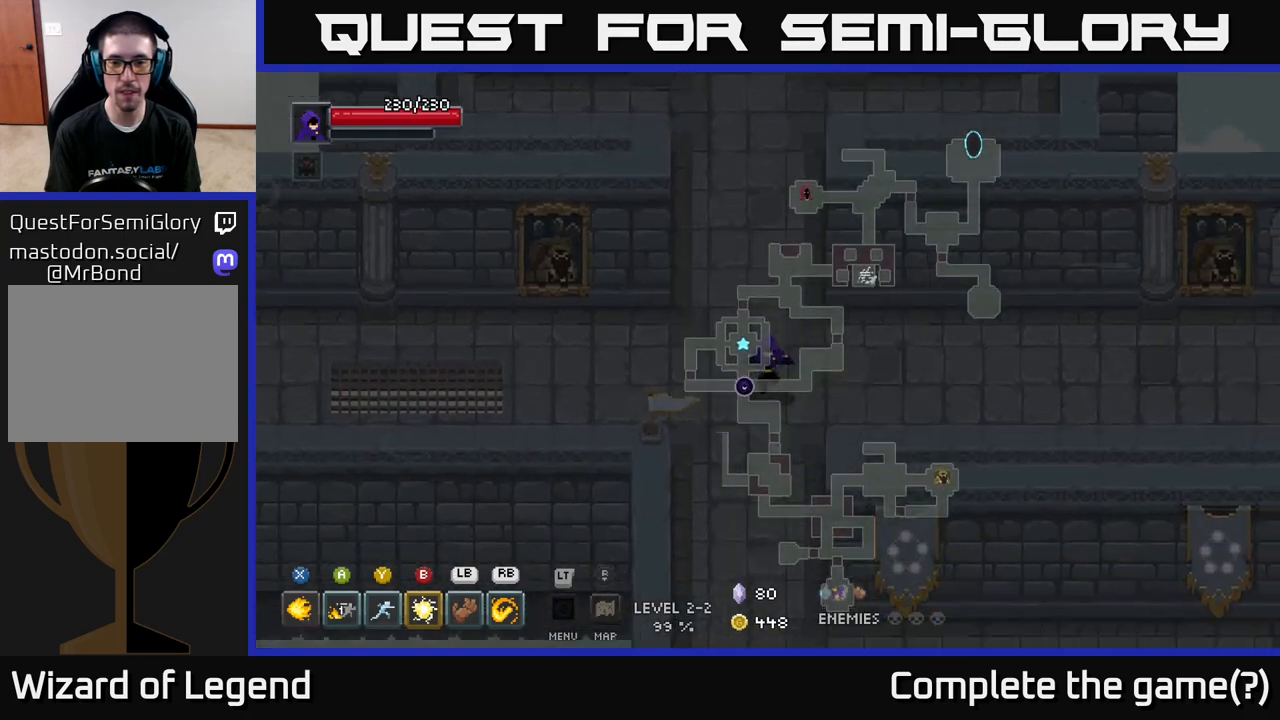
{"buttons": [], "left_stick": "down", "right_stick": "center", "events": []}
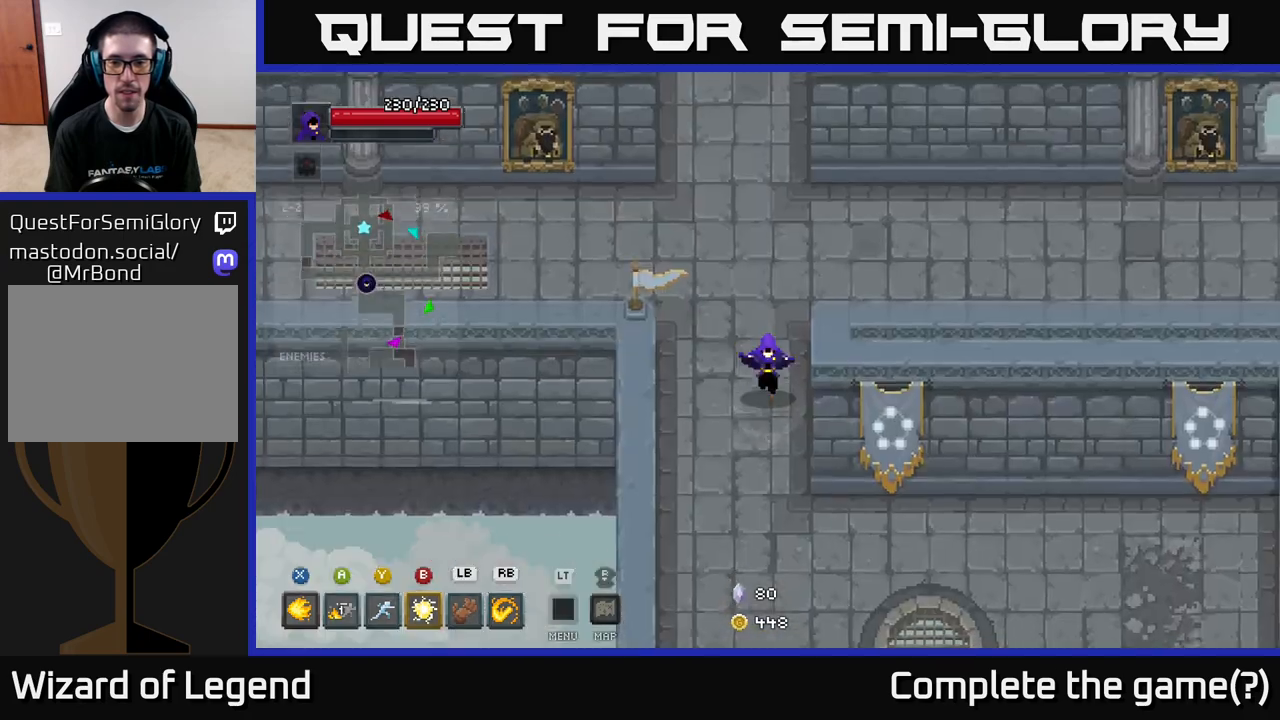
{"buttons": [], "left_stick": "down-right", "right_stick": "center", "events": [[483, "left_stick", "down-right"]]}
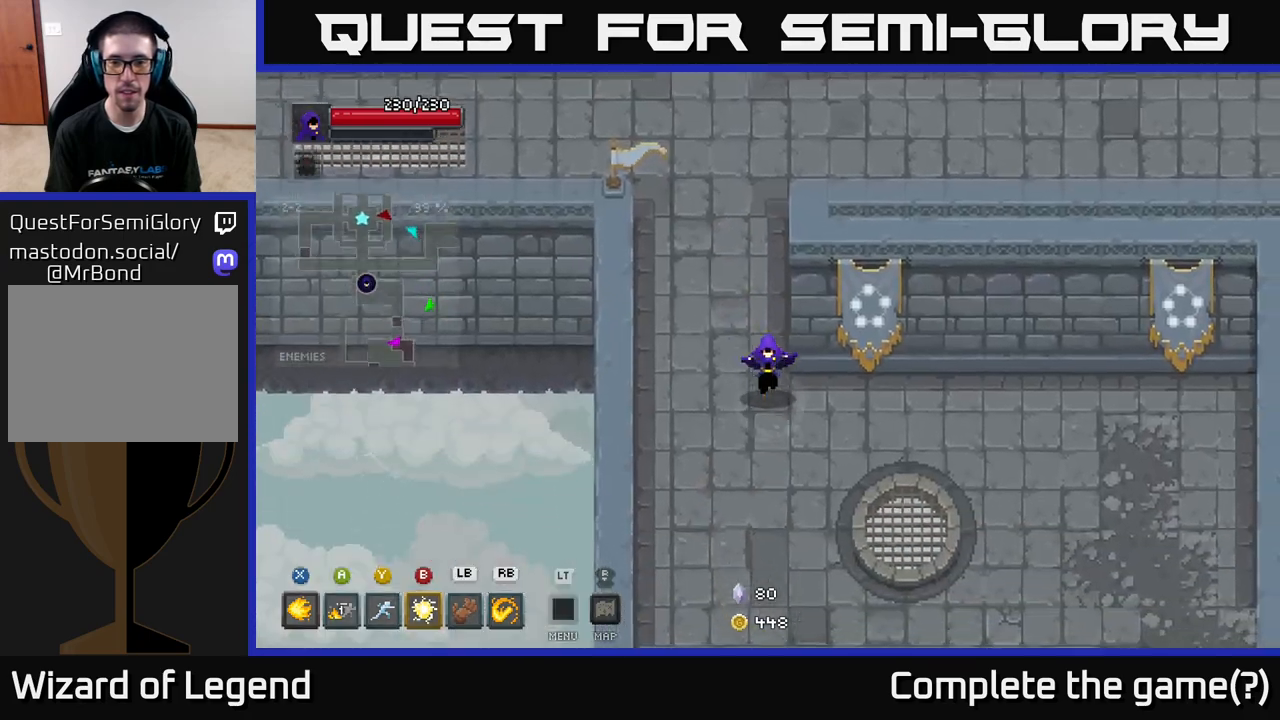
{"buttons": [], "left_stick": "down-right", "right_stick": "center", "events": []}
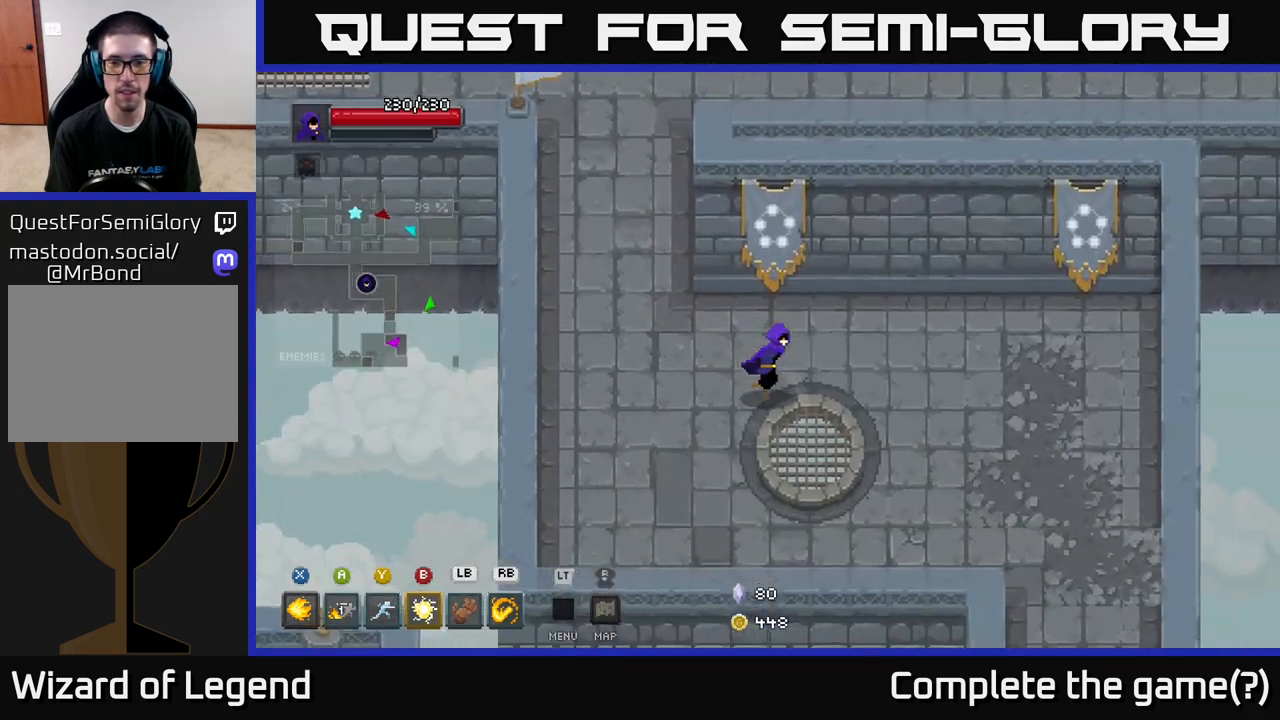
{"buttons": [], "left_stick": "down-right", "right_stick": "center", "events": []}